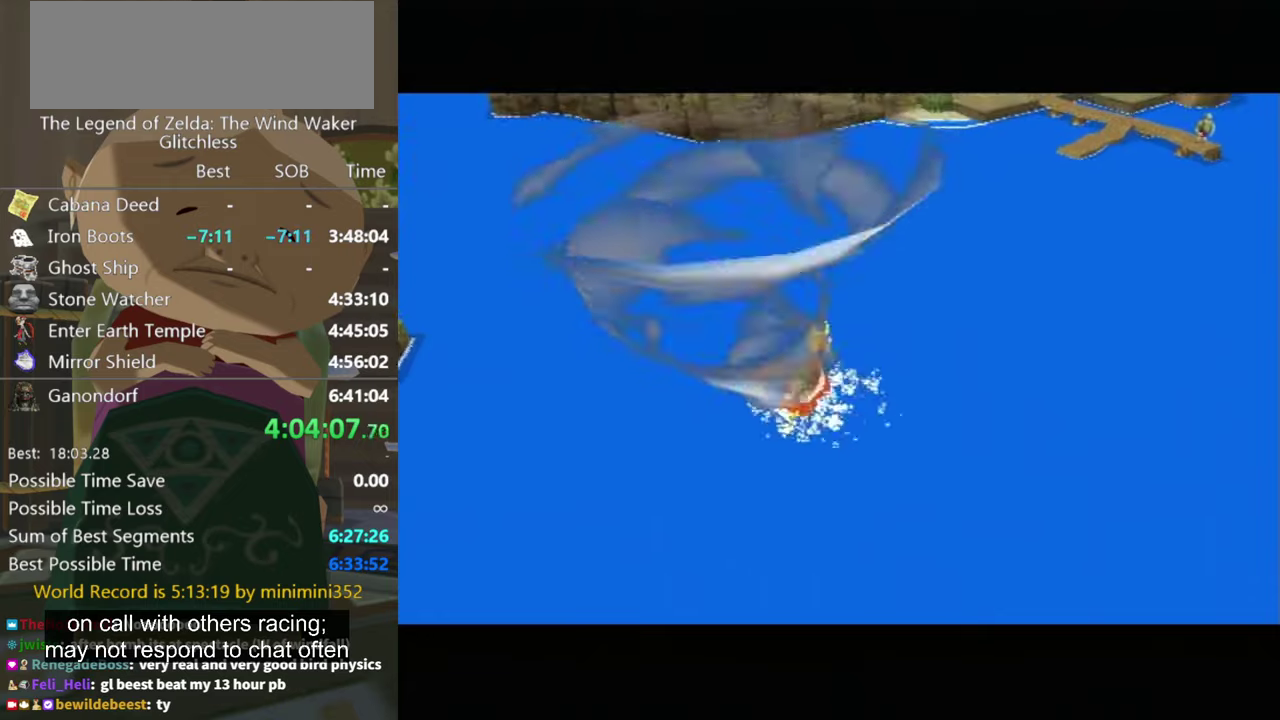
Gameplay with a controller (Nintendo layout); each line is a JSON object with the inputs held at the frame after it. "events" lists button and stick changes between this image and that frame as [ms after this image, input, new state], when the widget could be followed in between. Not read: L3 R3.
{"buttons": [], "left_stick": "center", "right_stick": "center"}
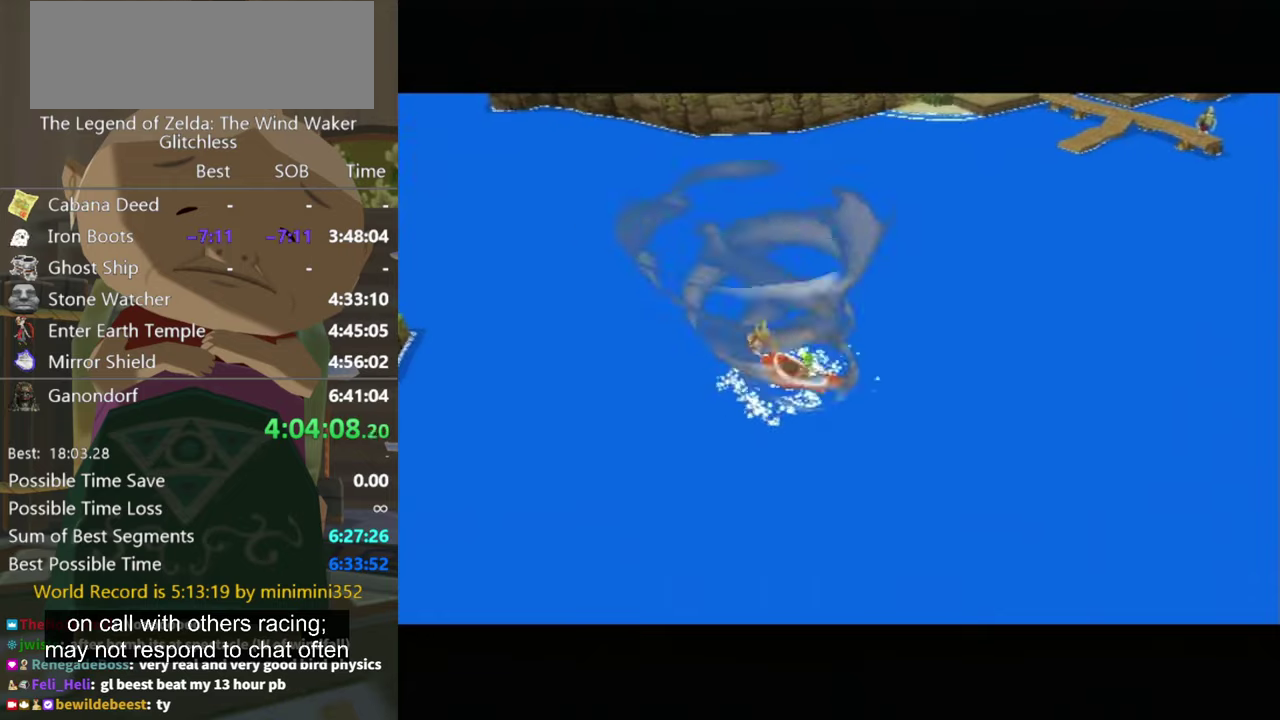
{"buttons": [], "left_stick": "center", "right_stick": "center"}
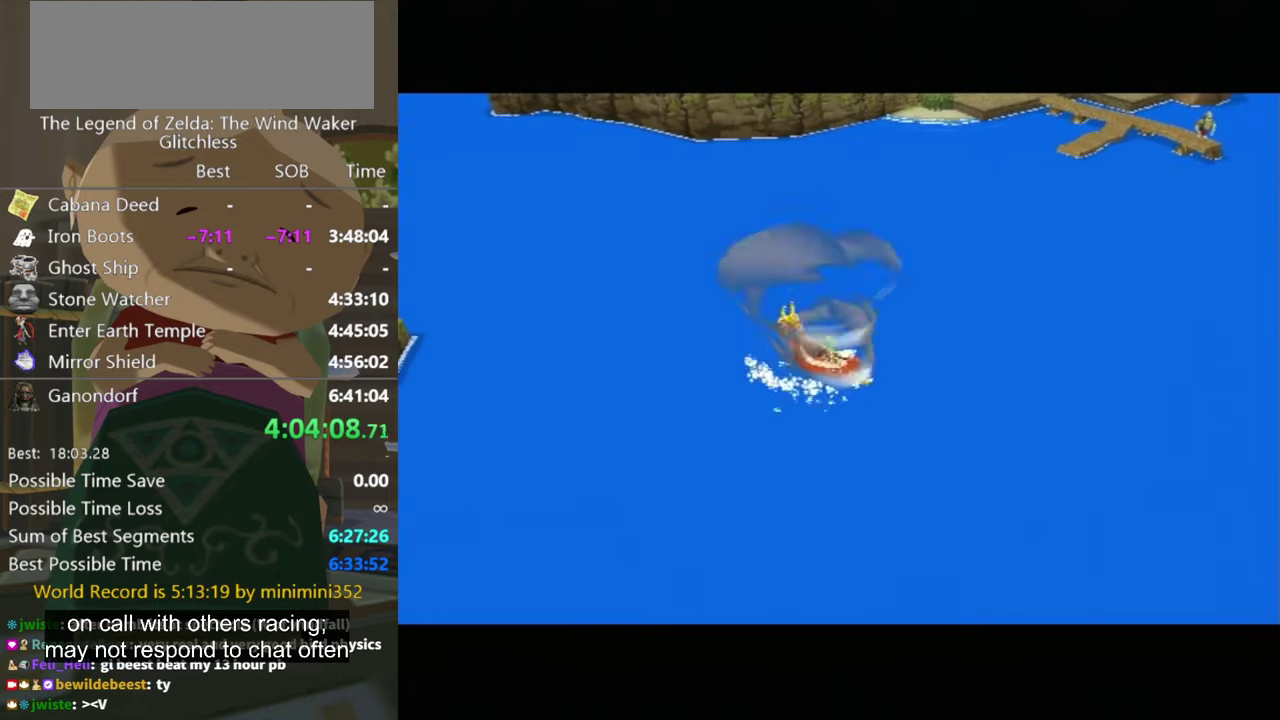
{"buttons": [], "left_stick": "center", "right_stick": "center"}
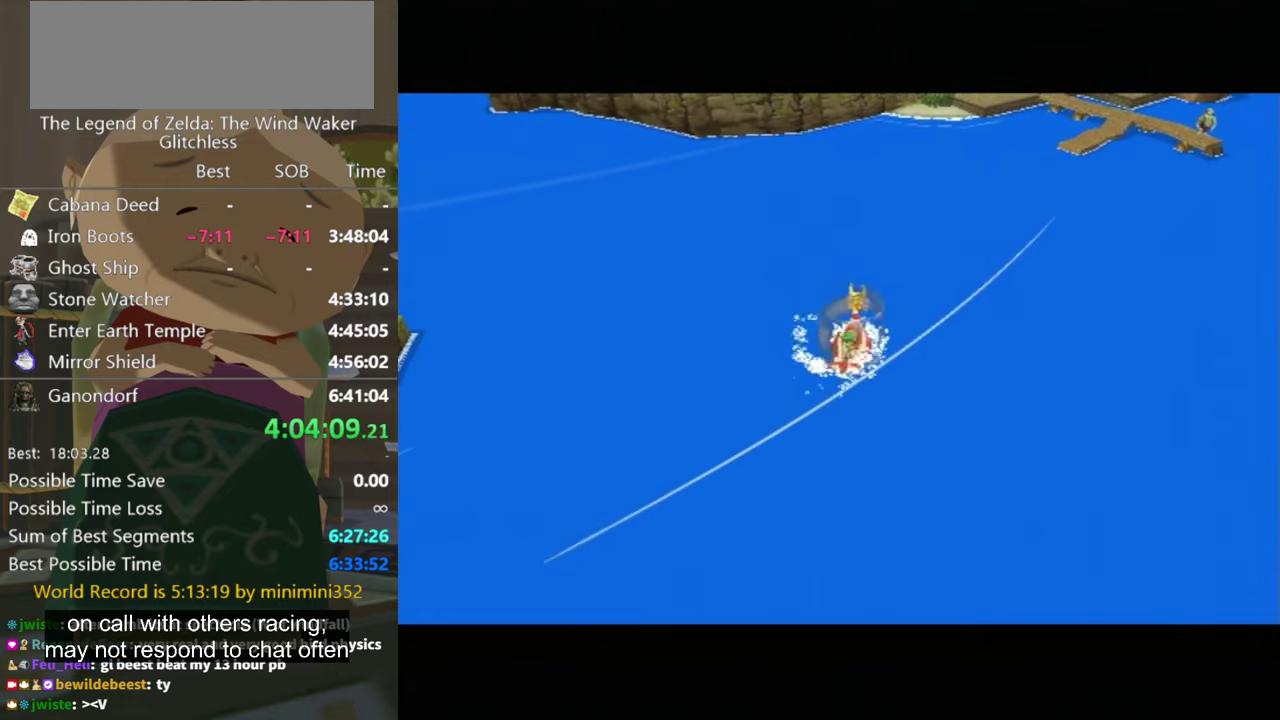
{"buttons": [], "left_stick": "center", "right_stick": "center", "events": [[334, "left_stick", "down-left"], [434, "left_stick", "center"]]}
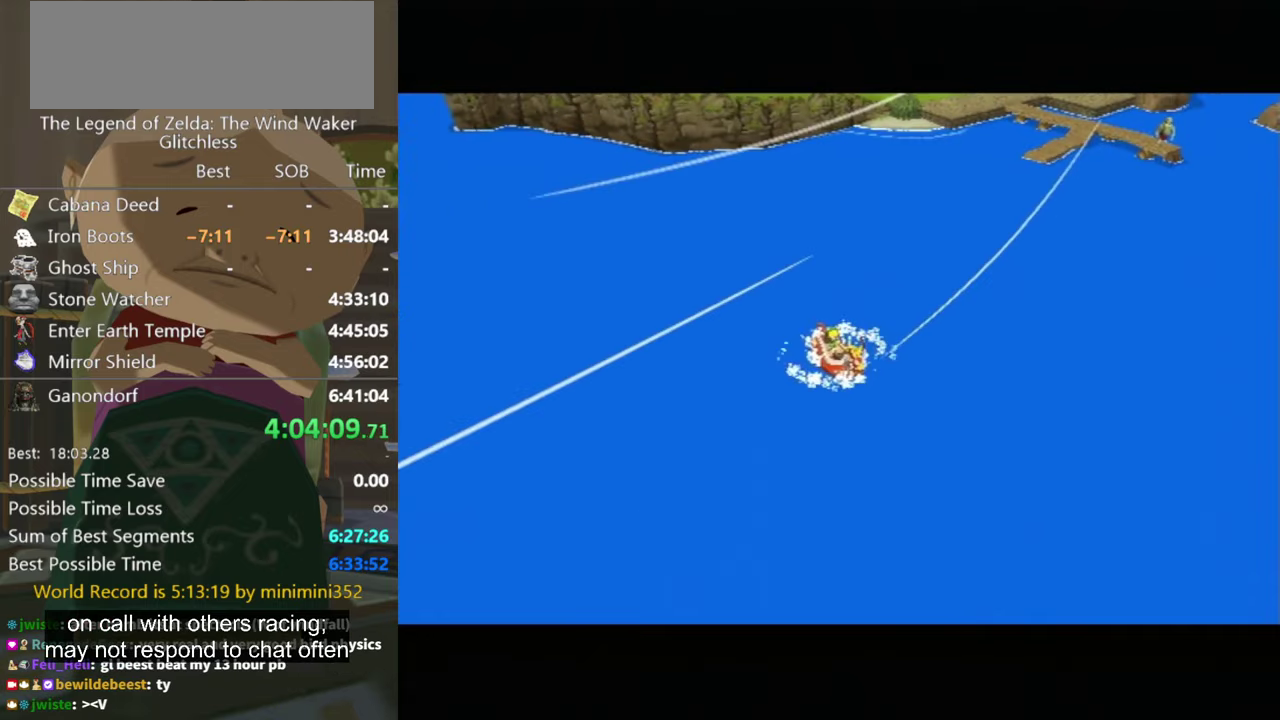
{"buttons": [], "left_stick": "center", "right_stick": "center", "events": []}
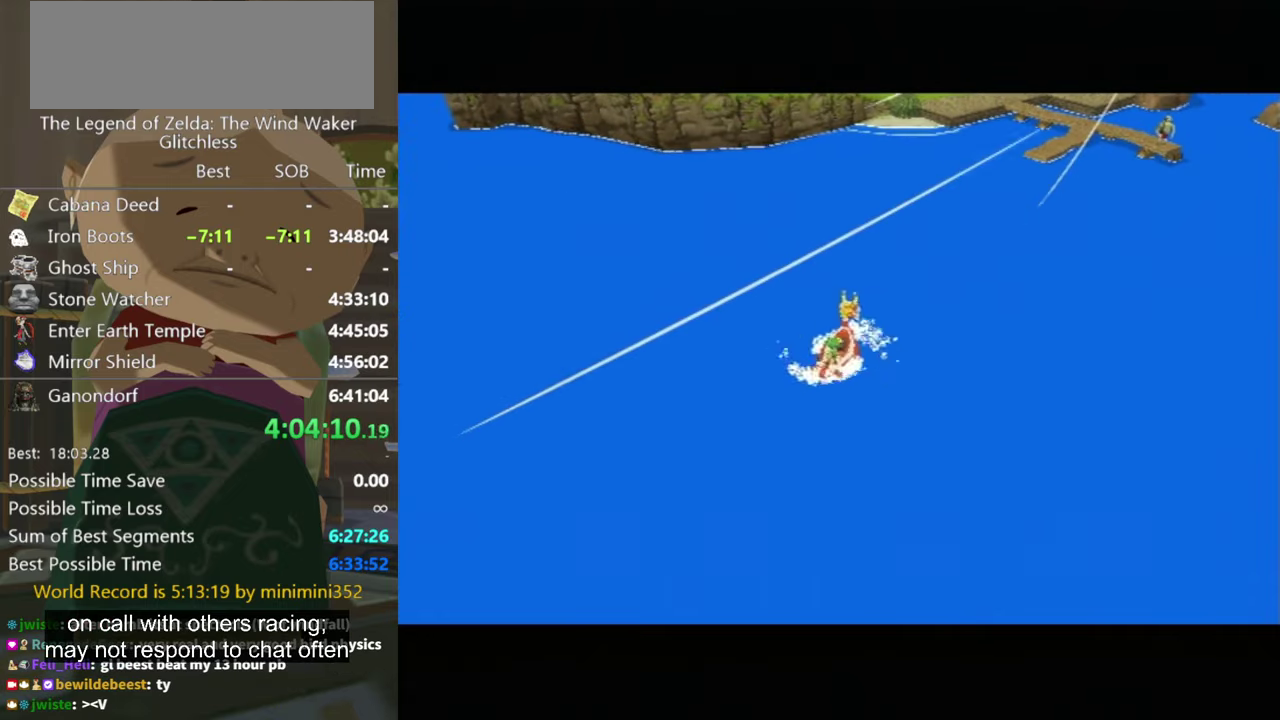
{"buttons": [], "left_stick": "center", "right_stick": "center", "events": [[367, "START", "down"], [467, "START", "up"]]}
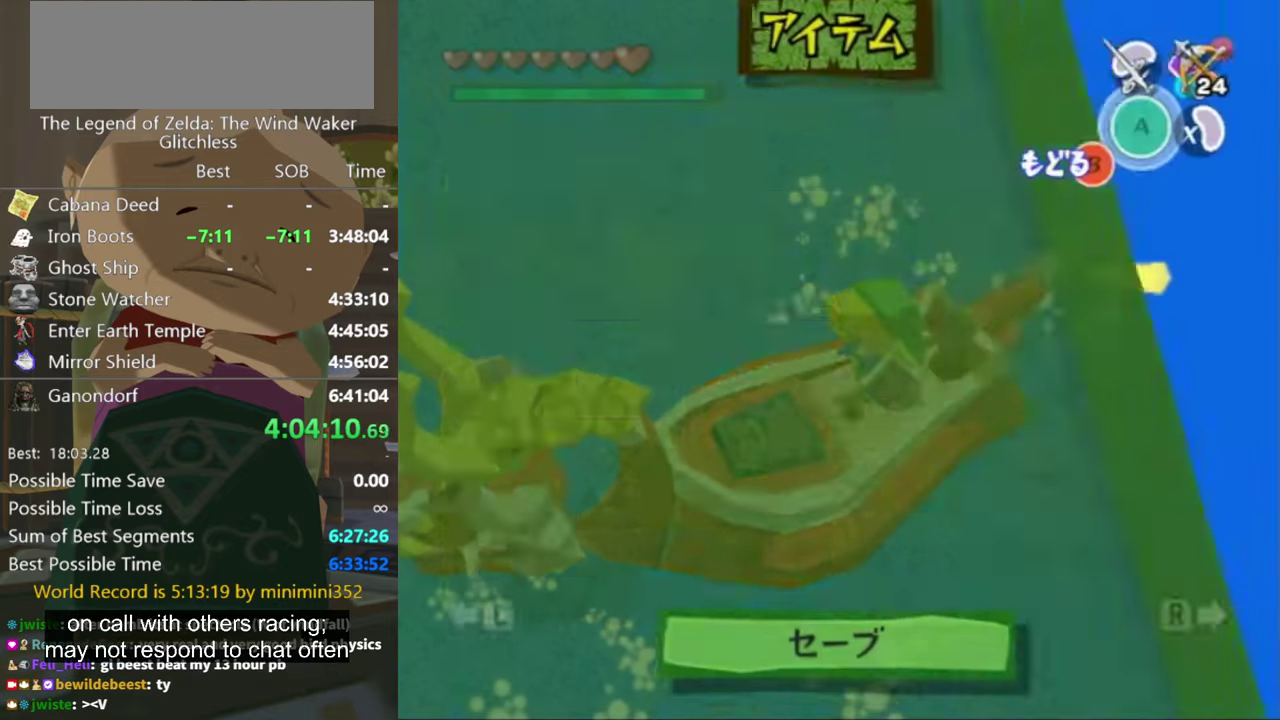
{"buttons": [], "left_stick": "center", "right_stick": "center"}
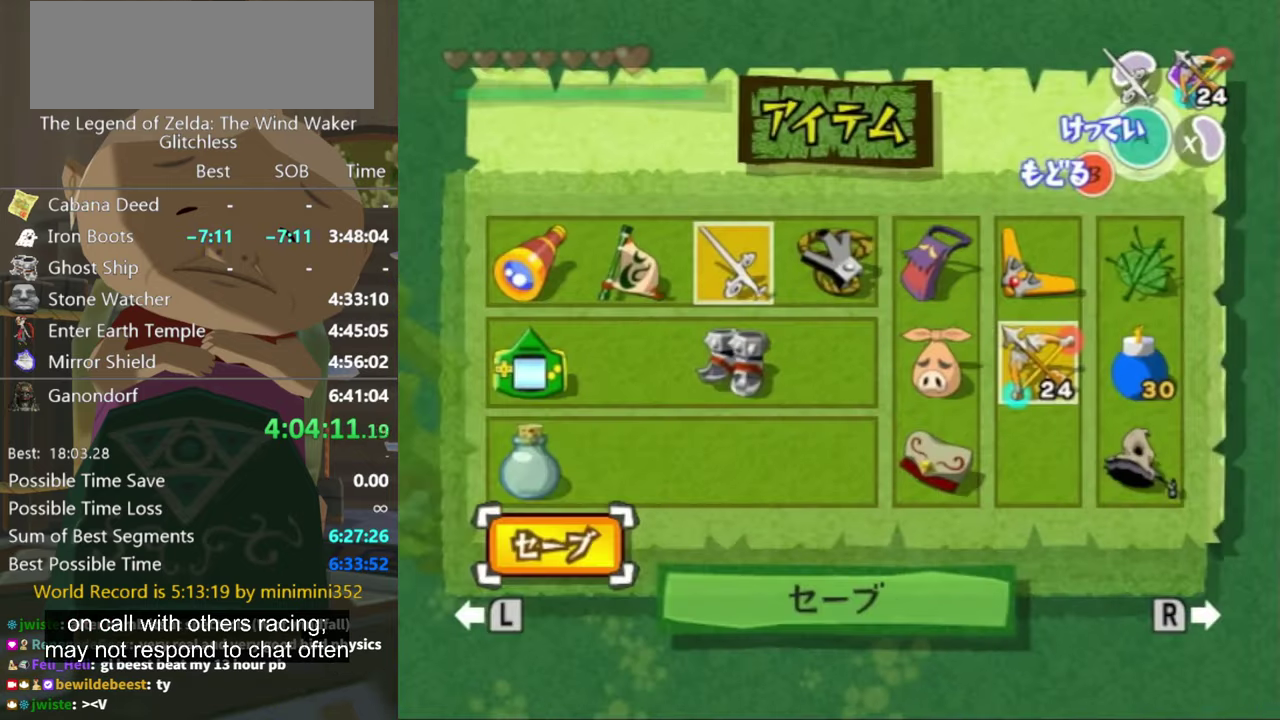
{"buttons": [], "left_stick": "up", "right_stick": "center", "events": [[267, "left_stick", "up"]]}
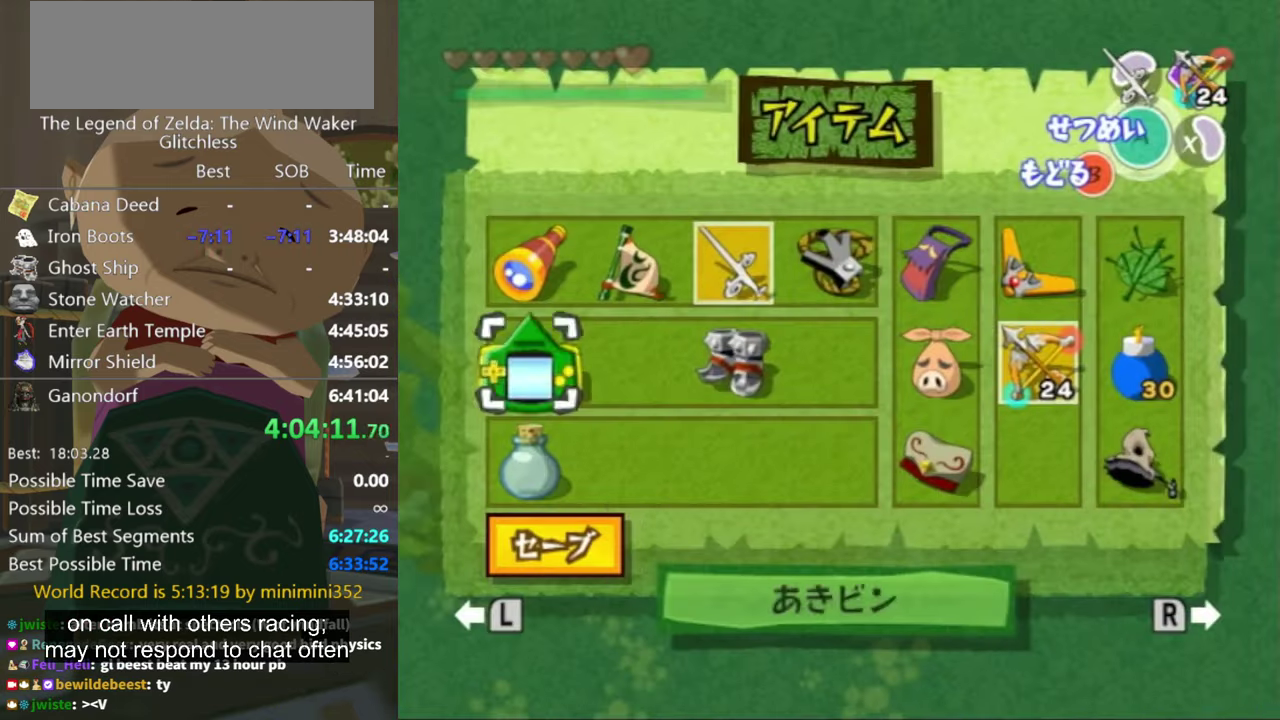
{"buttons": [], "left_stick": "center", "right_stick": "center", "events": [[67, "left_stick", "down"], [134, "left_stick", "up-right"], [300, "left_stick", "center"], [334, "X", "down"], [400, "X", "up"]]}
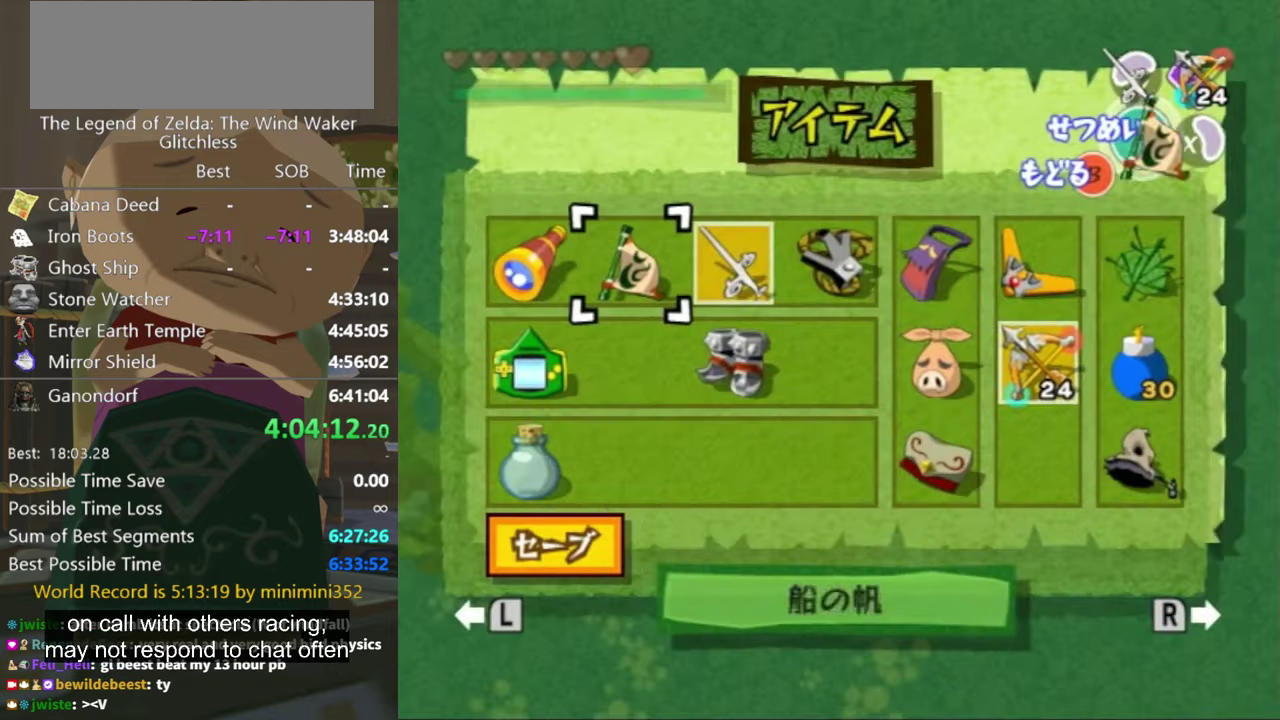
{"buttons": ["X"], "left_stick": "right", "right_stick": "center", "events": [[234, "B", "down"], [300, "B", "up"], [467, "left_stick", "right"], [500, "X", "down"]]}
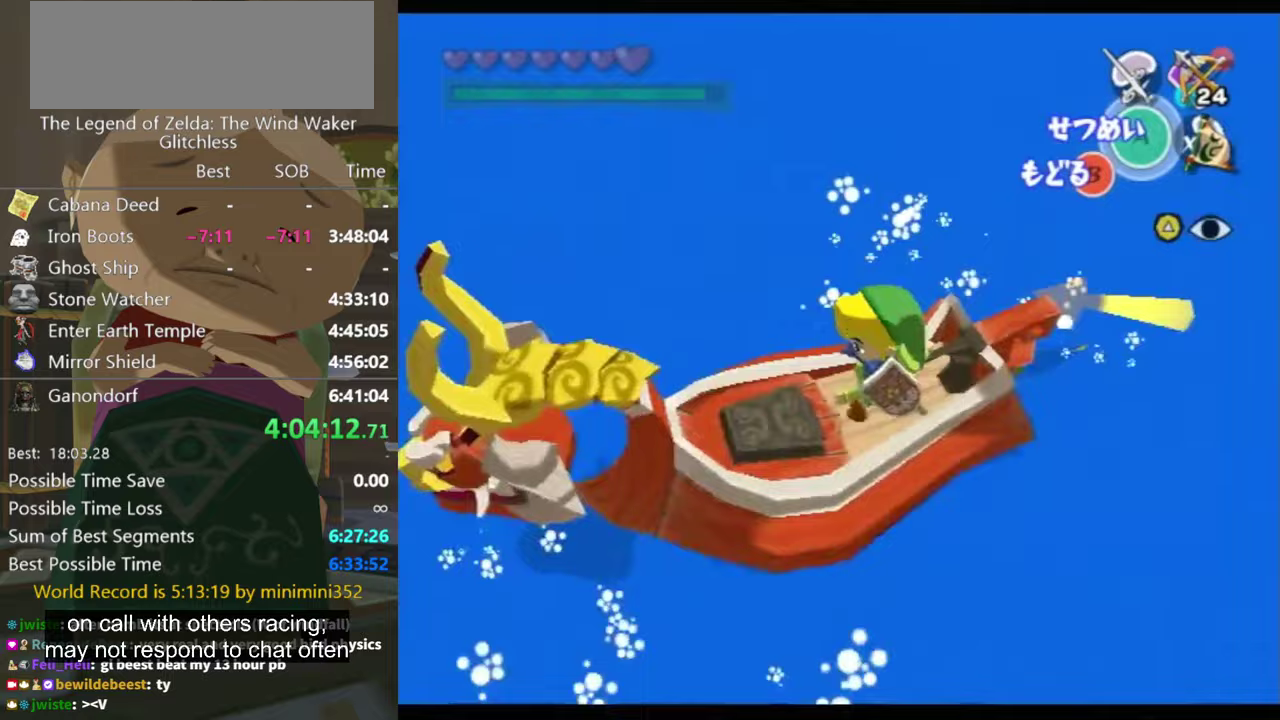
{"buttons": [], "left_stick": "center", "right_stick": "center", "events": [[100, "X", "up"], [133, "left_stick", "center"], [167, "X", "down"], [233, "X", "up"], [300, "X", "down"], [300, "left_stick", "right"], [333, "X", "up"], [367, "X", "down"], [367, "left_stick", "center"], [433, "X", "up"]]}
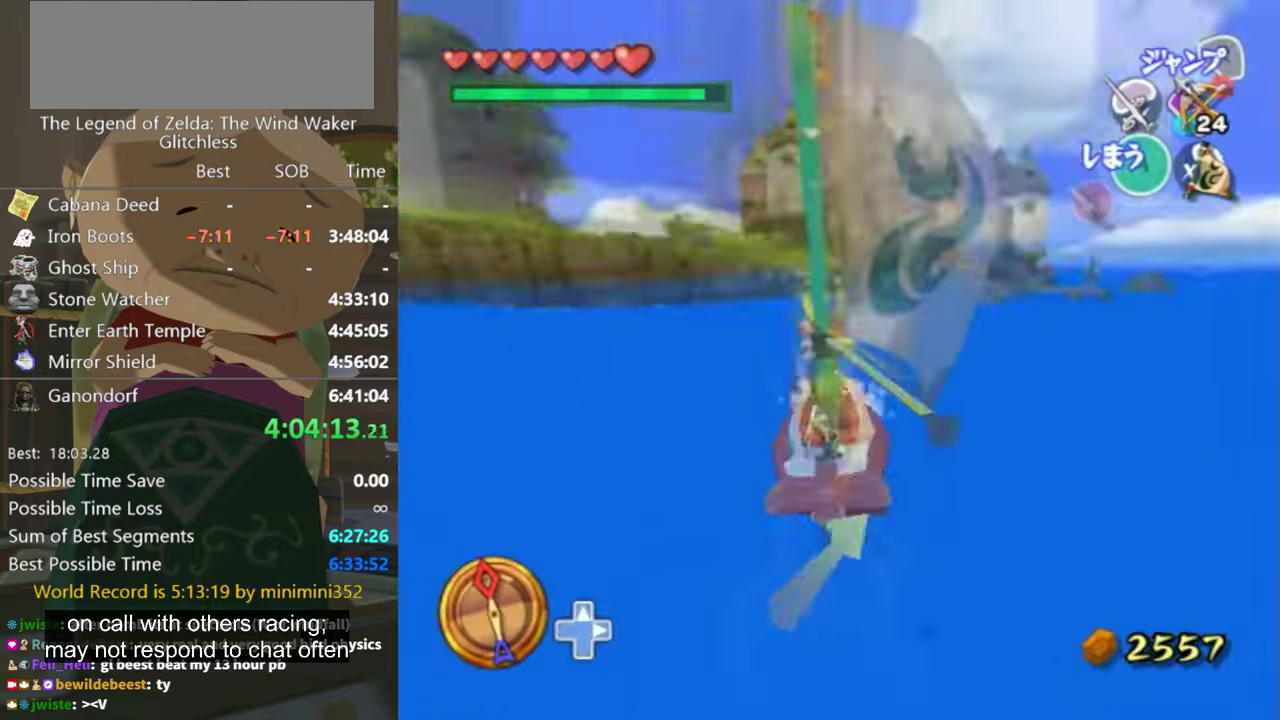
{"buttons": [], "left_stick": "left", "right_stick": "center", "events": [[400, "left_stick", "left"]]}
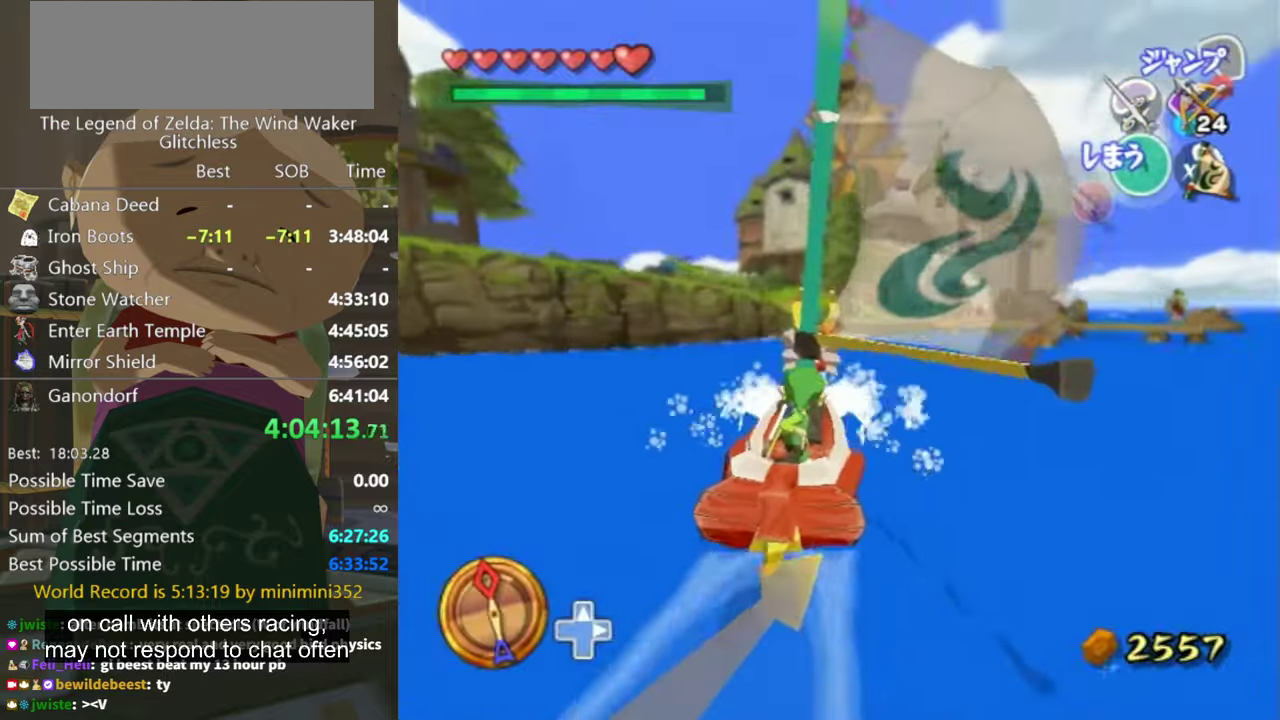
{"buttons": [], "left_stick": "center", "right_stick": "center", "events": [[67, "left_stick", "center"], [133, "left_stick", "left"], [300, "left_stick", "center"]]}